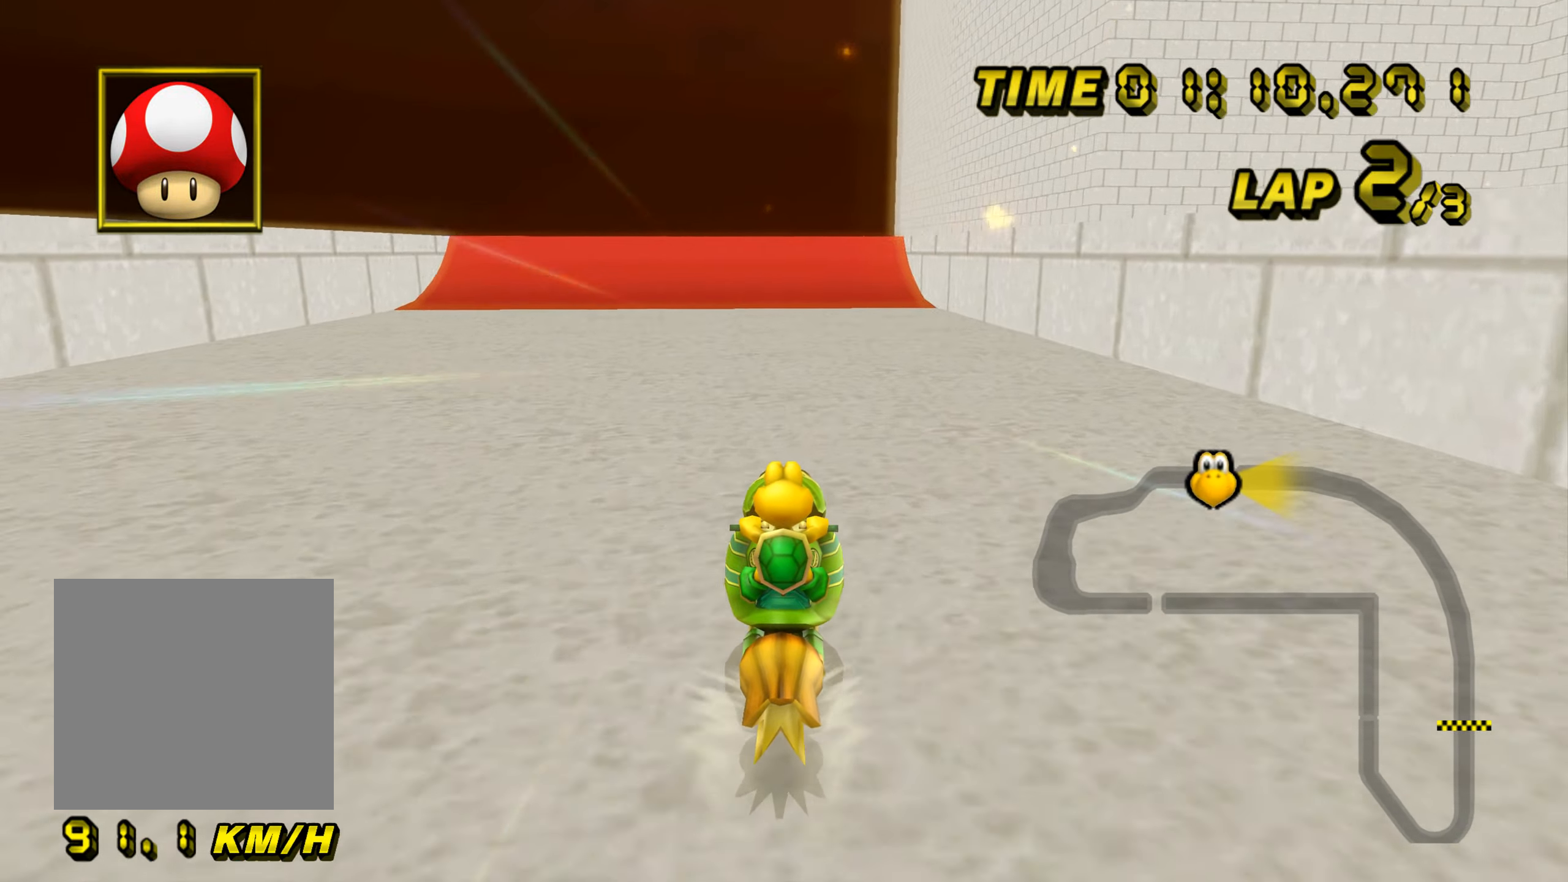
Gameplay with a controller (Nintendo layout); each line is a JSON object with the inputs held at the frame after it. "events" lists button and stick changes between this image and that frame as [ms after this image, input, new state], when the widget could be followed in between. Not read: L3 R3.
{"buttons": ["A"], "left_stick": "up", "events": [[484, "left_stick", "up"]]}
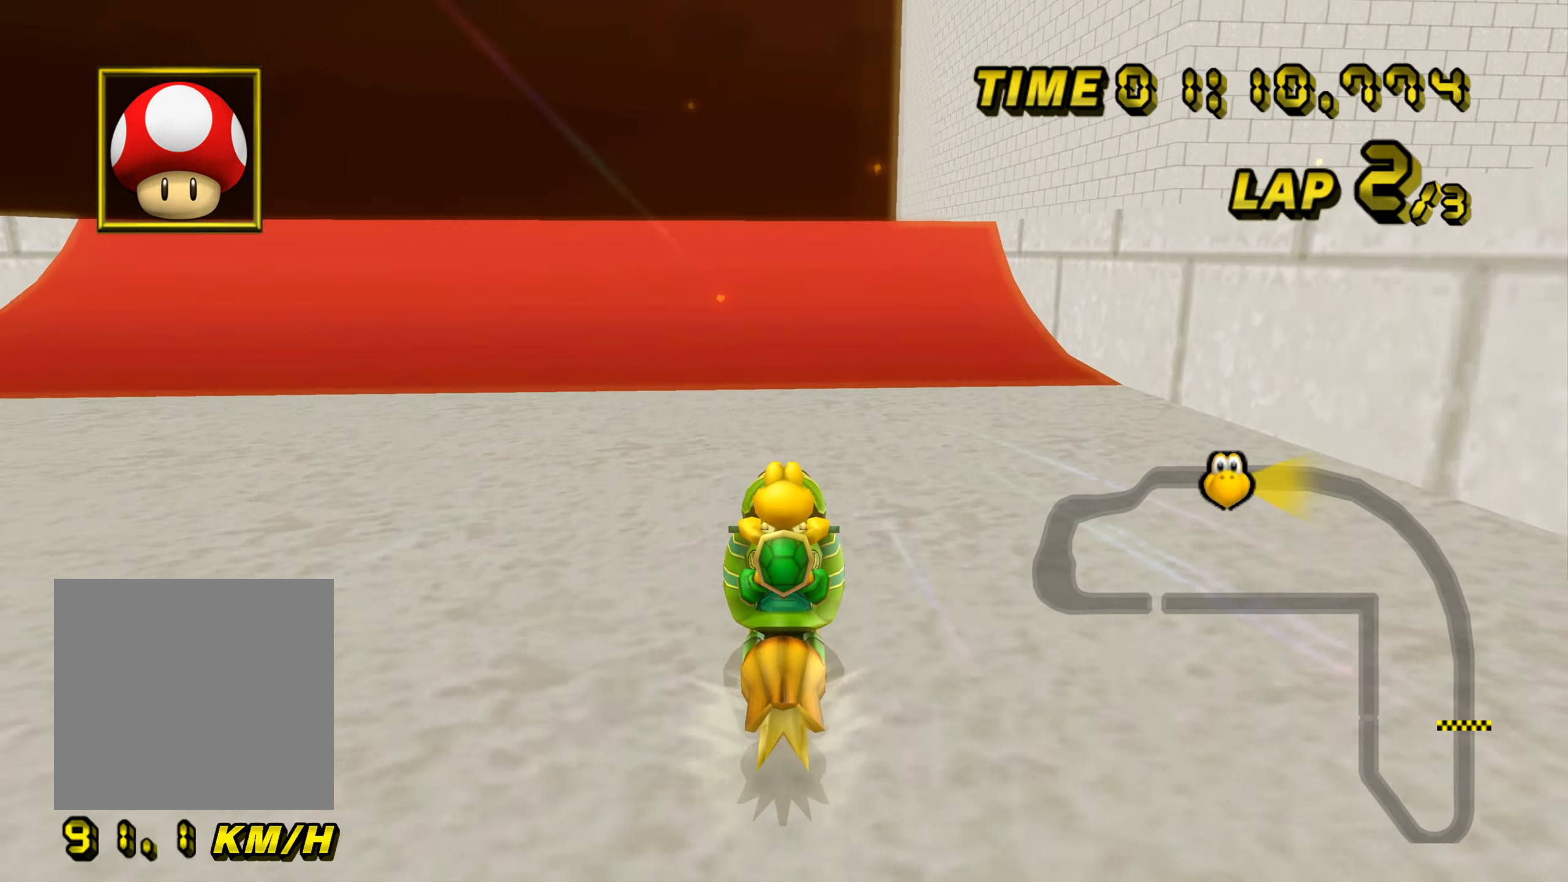
{"buttons": ["A"], "left_stick": "up", "events": []}
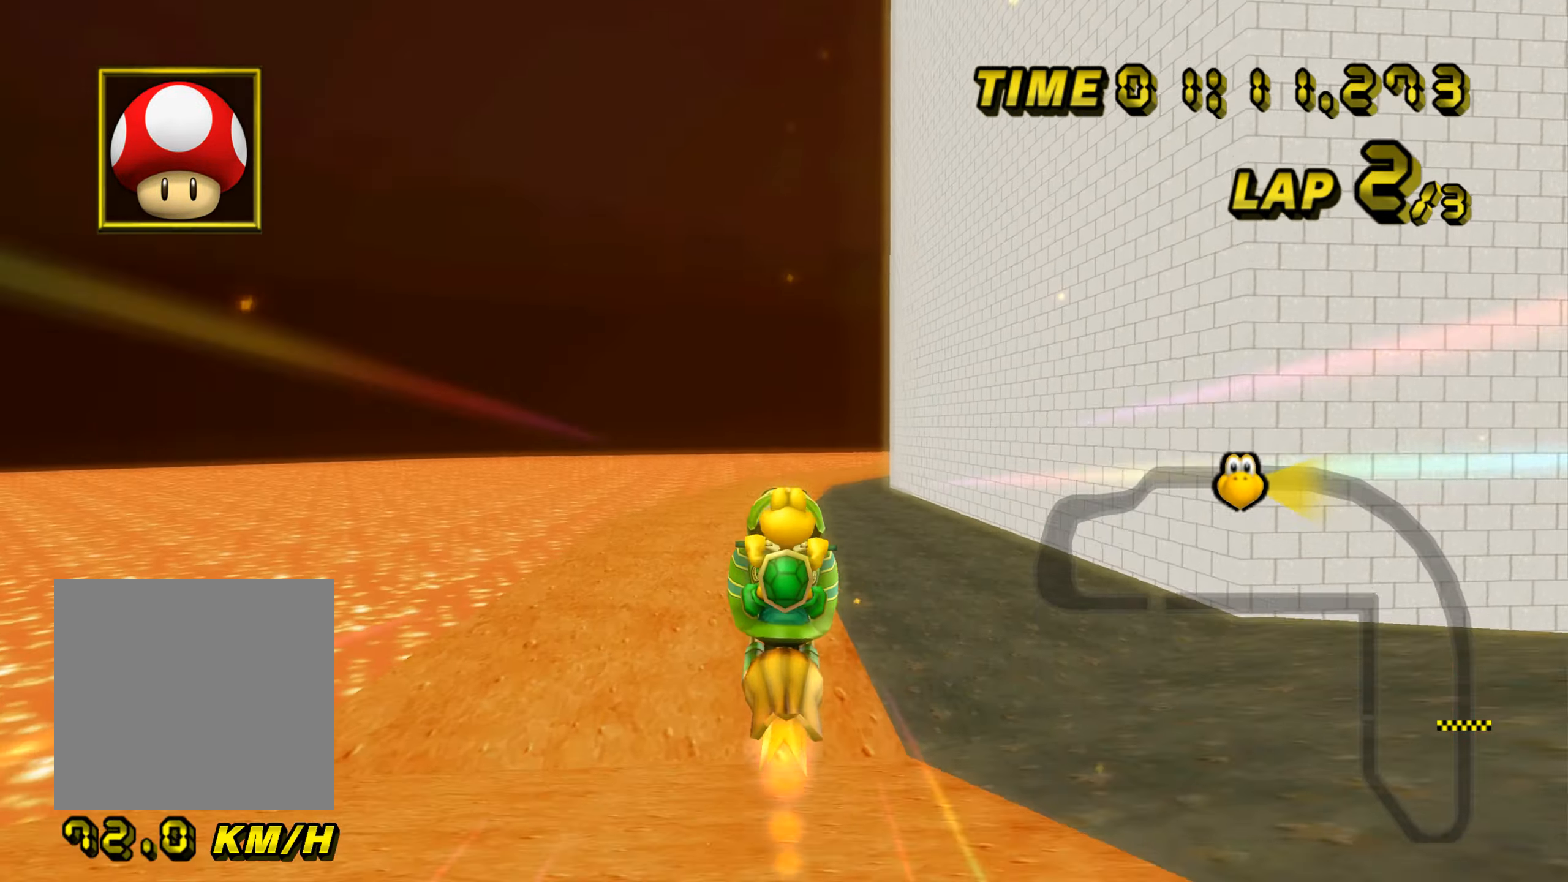
{"buttons": ["A"], "left_stick": "up", "events": [[217, "left_stick", "up-left"], [400, "left_stick", "up"]]}
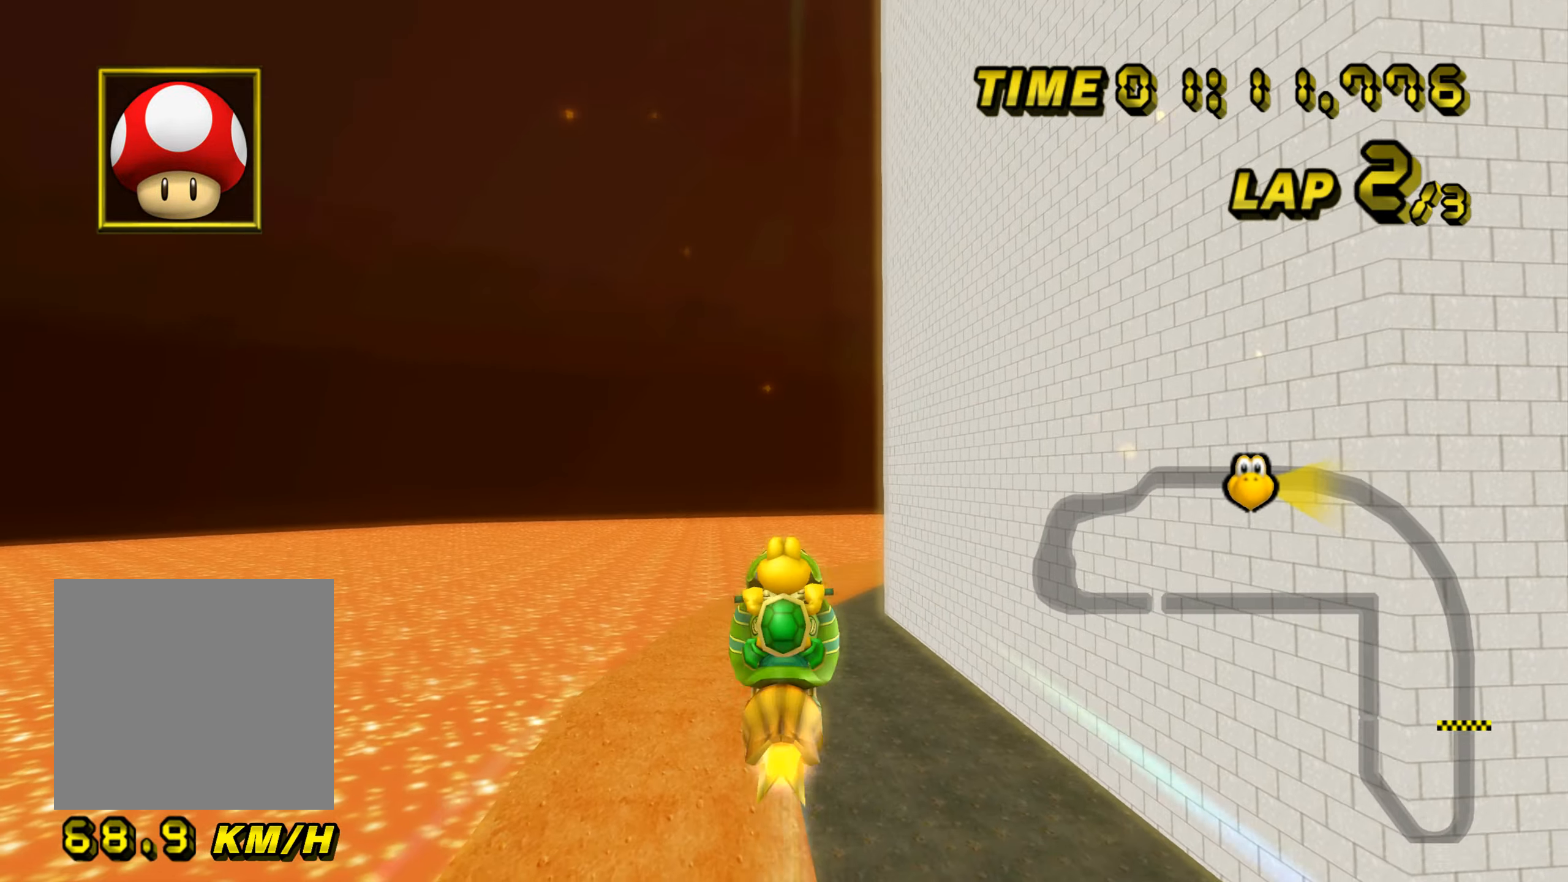
{"buttons": ["A"], "left_stick": "up", "events": []}
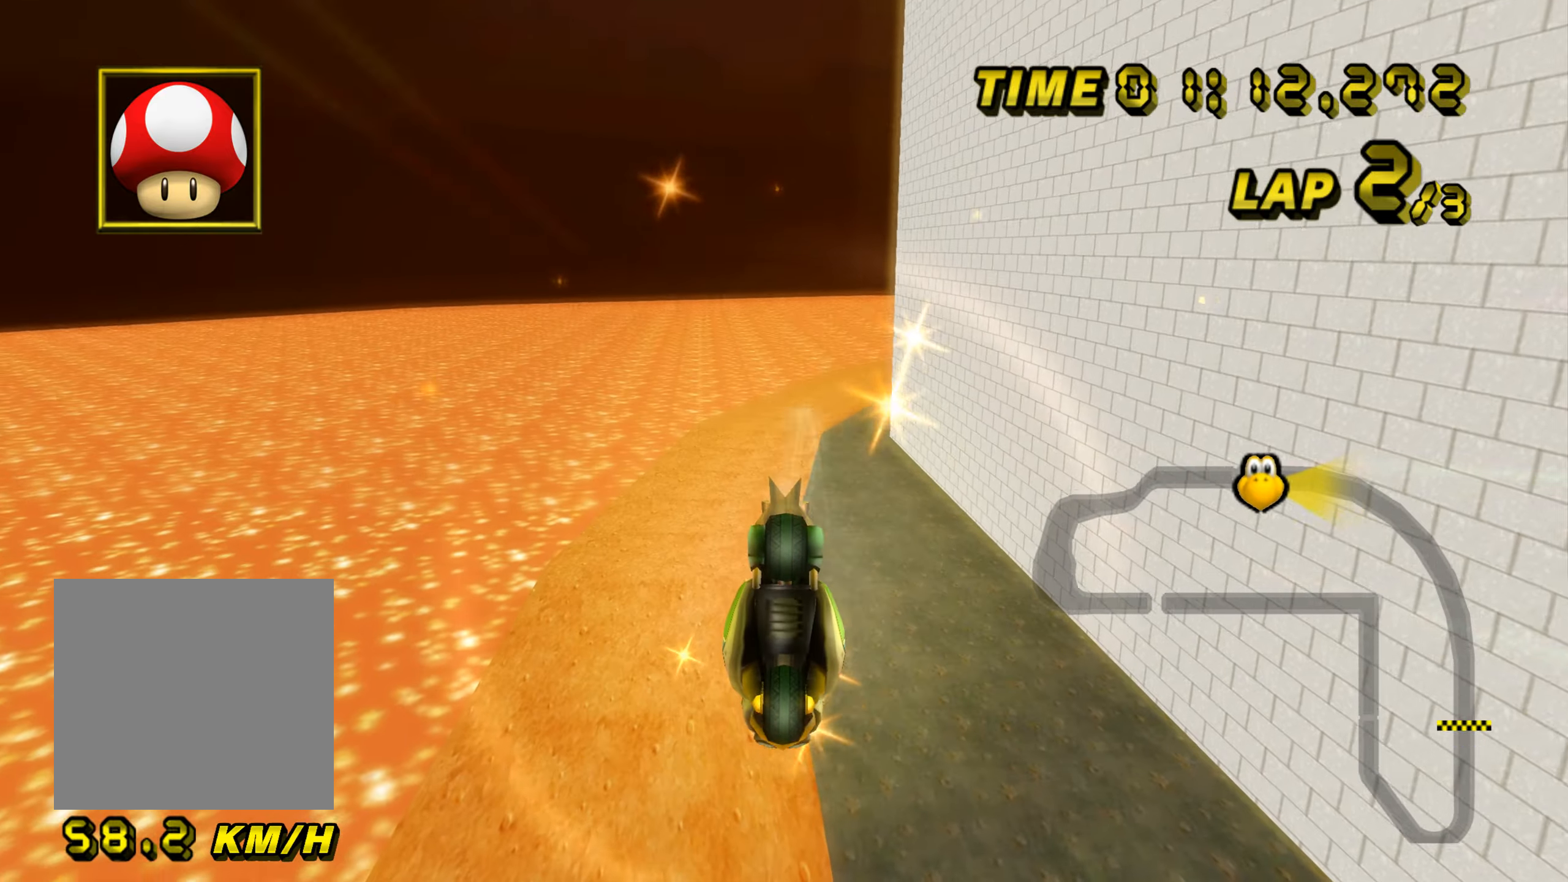
{"buttons": ["A"], "left_stick": "down", "events": [[317, "left_stick", "down"]]}
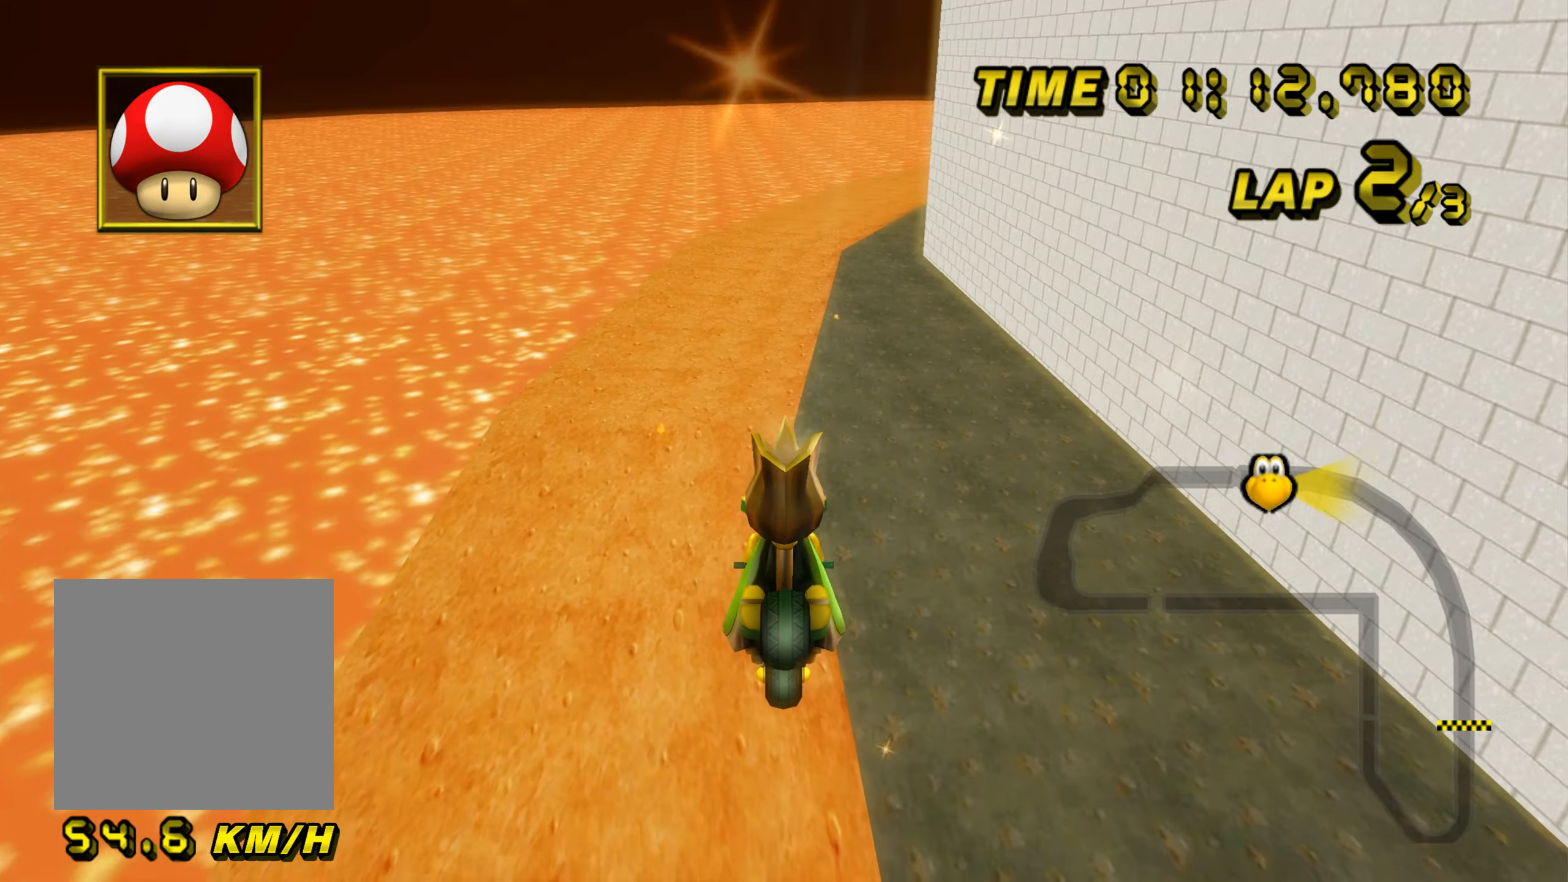
{"buttons": ["A"], "left_stick": "down", "events": []}
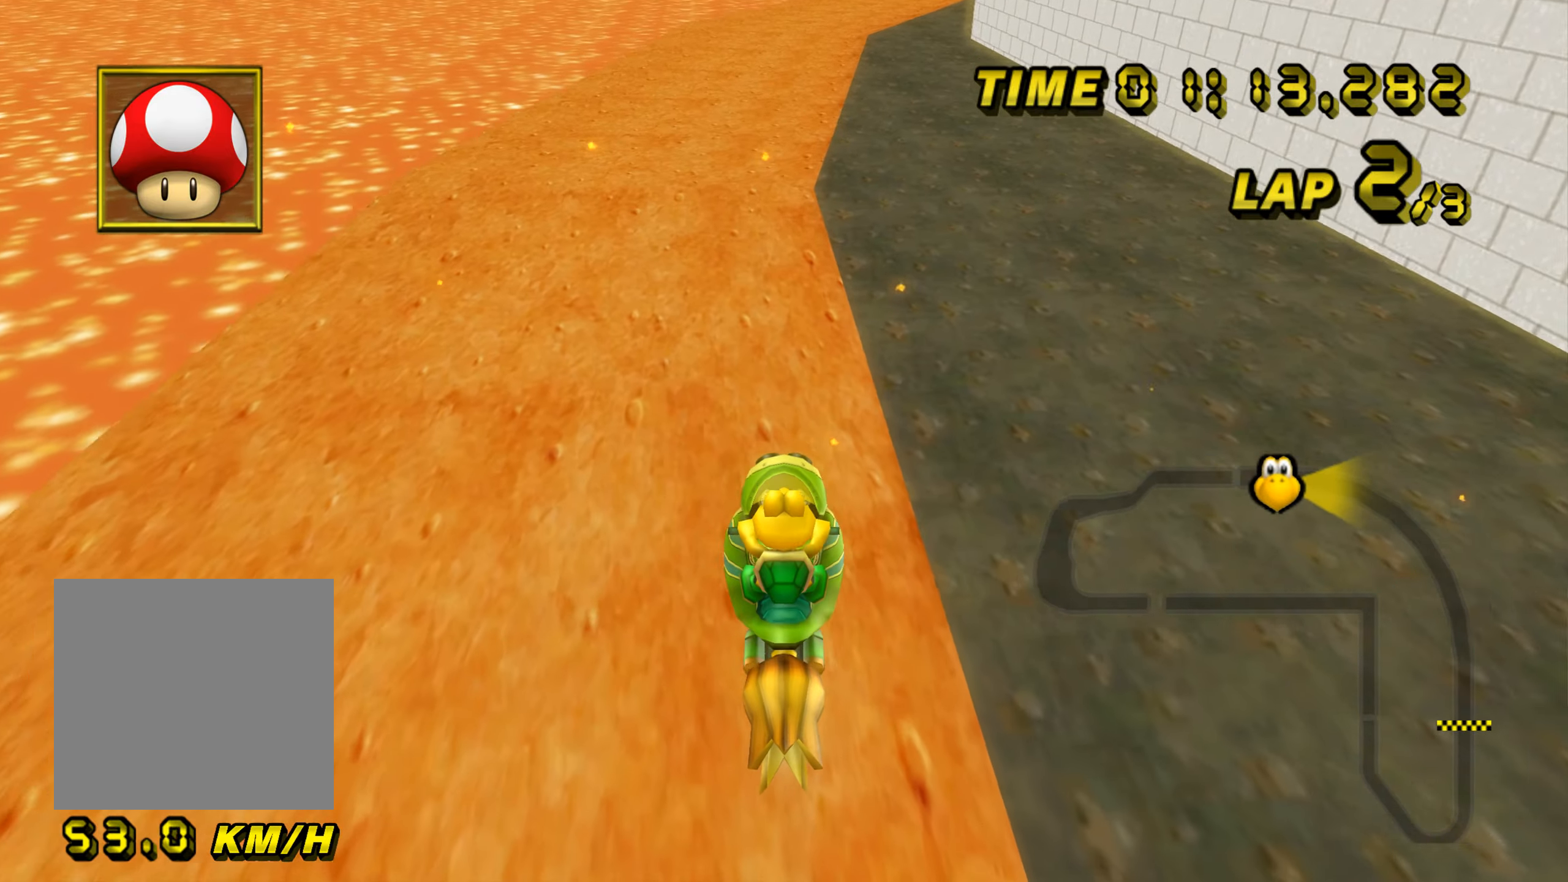
{"buttons": ["A"], "left_stick": "center", "events": [[300, "left_stick", "down-right"], [484, "left_stick", "center"]]}
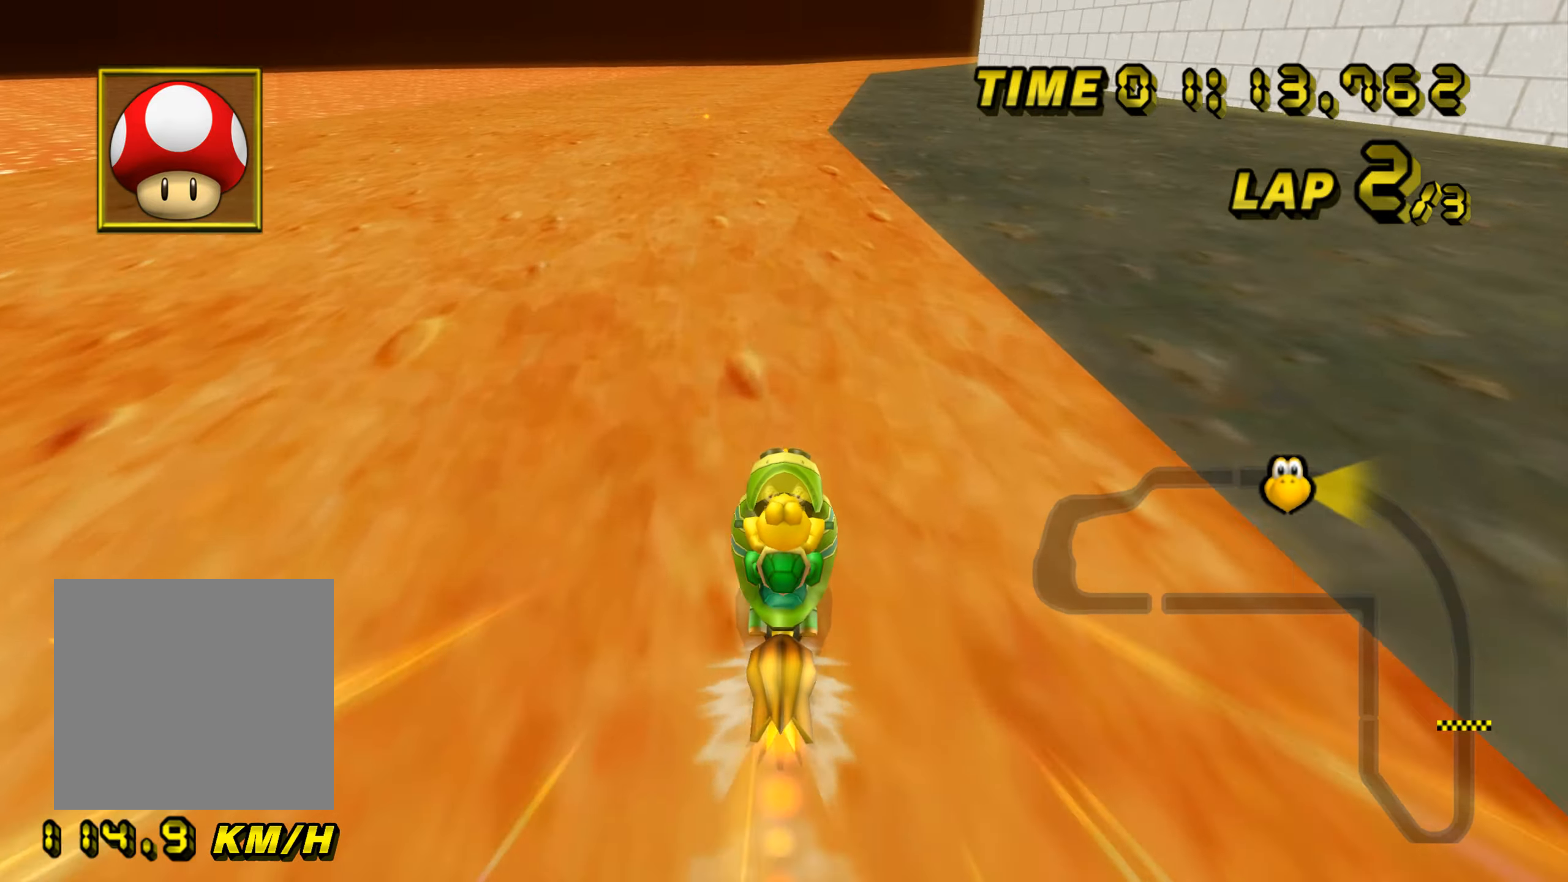
{"buttons": ["A"], "left_stick": "right", "events": [[267, "left_stick", "right"], [417, "left_stick", "center"], [484, "left_stick", "right"]]}
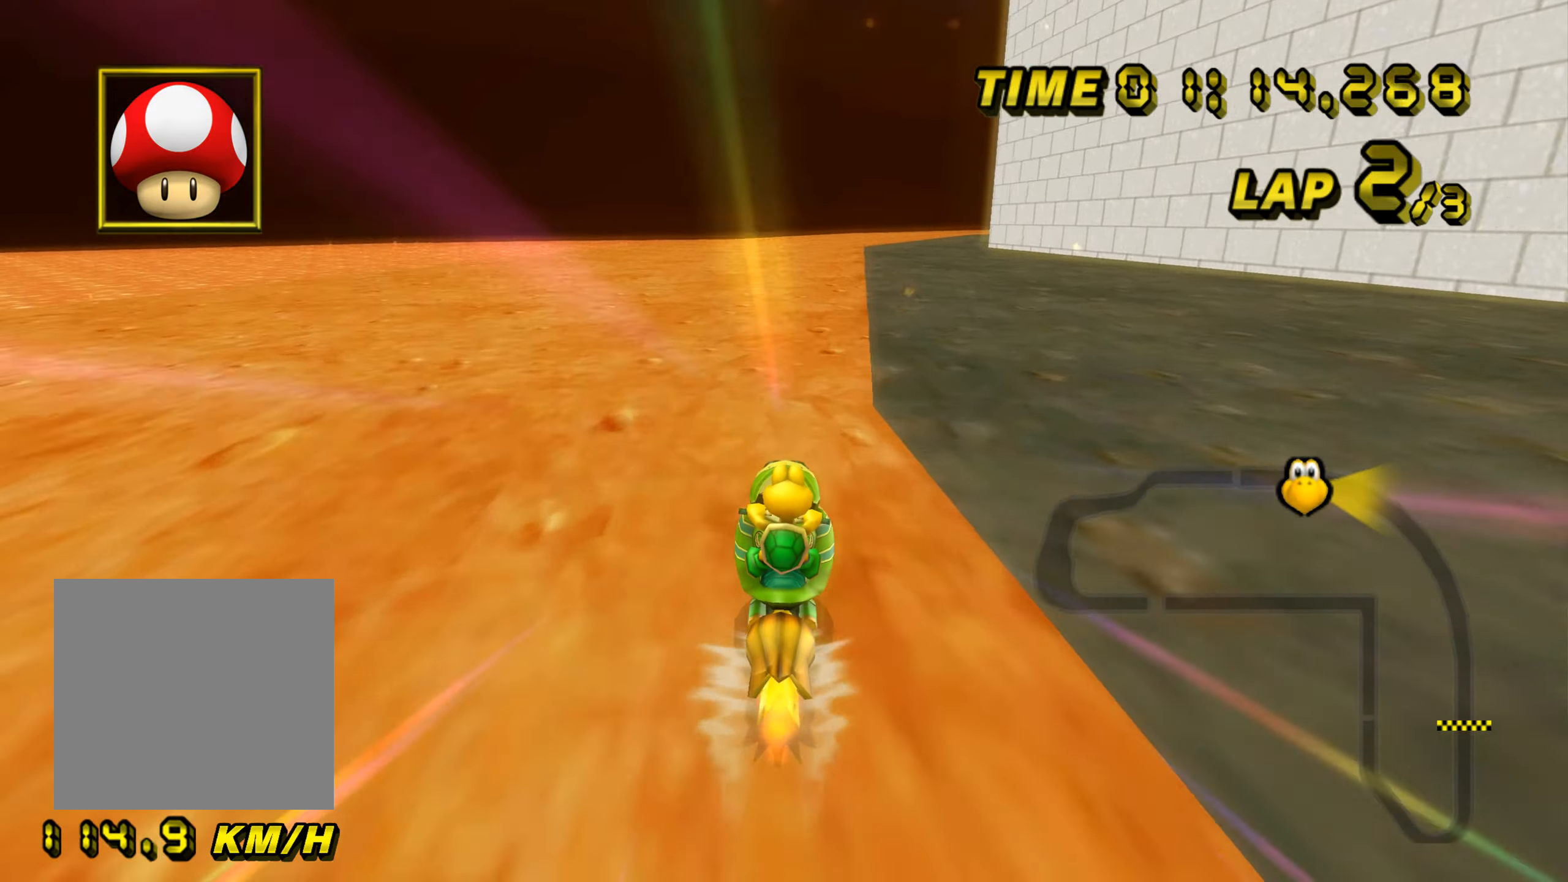
{"buttons": ["A"], "left_stick": "center", "events": [[501, "left_stick", "center"]]}
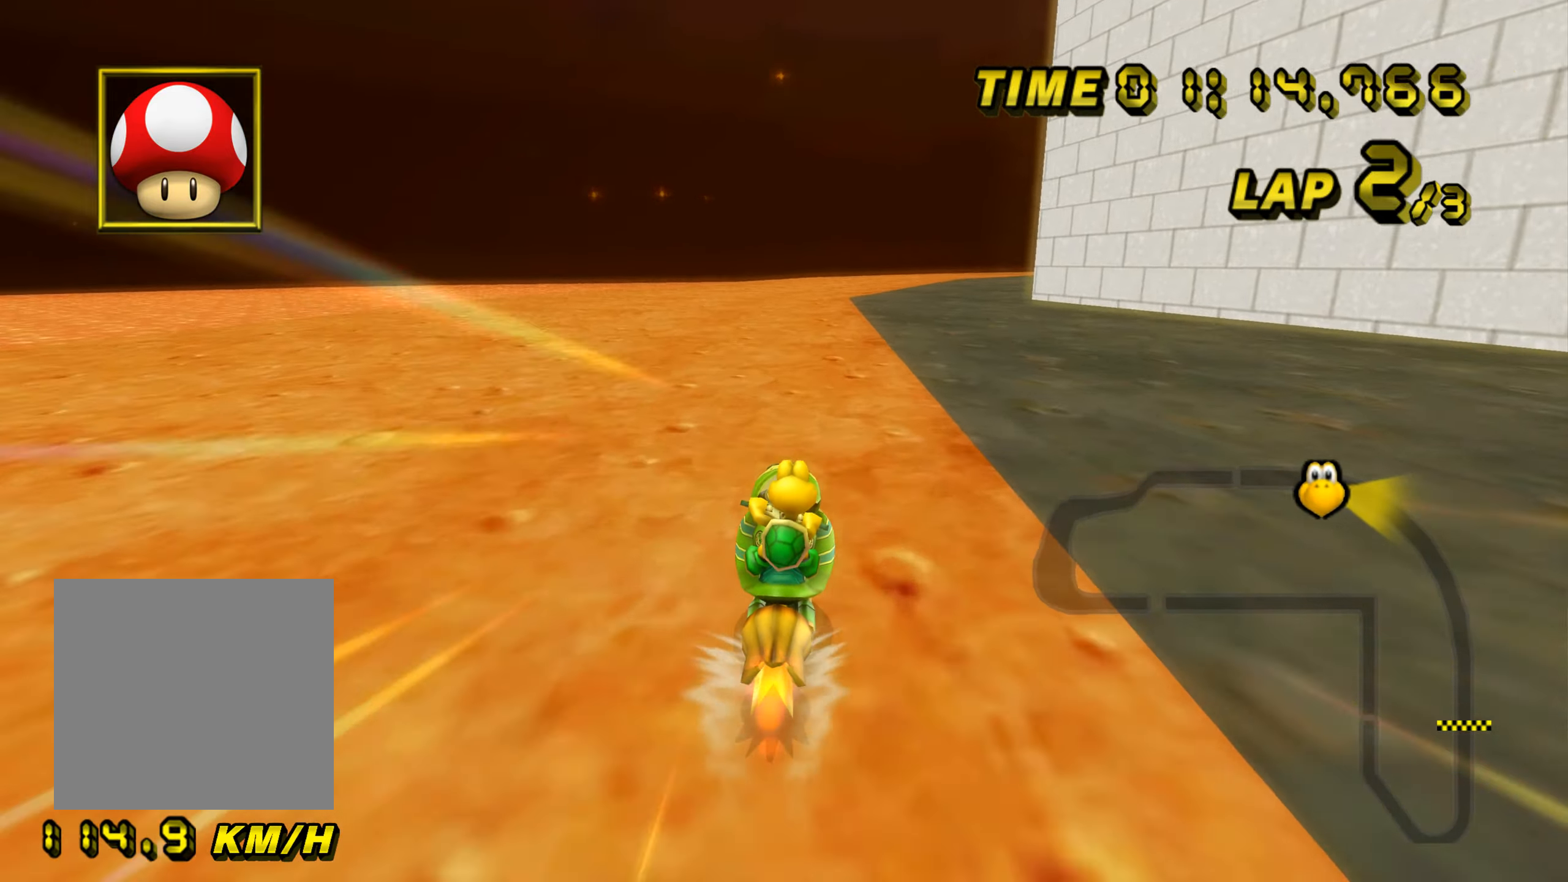
{"buttons": ["A"], "left_stick": "center", "events": [[183, "left_stick", "right"], [484, "left_stick", "center"]]}
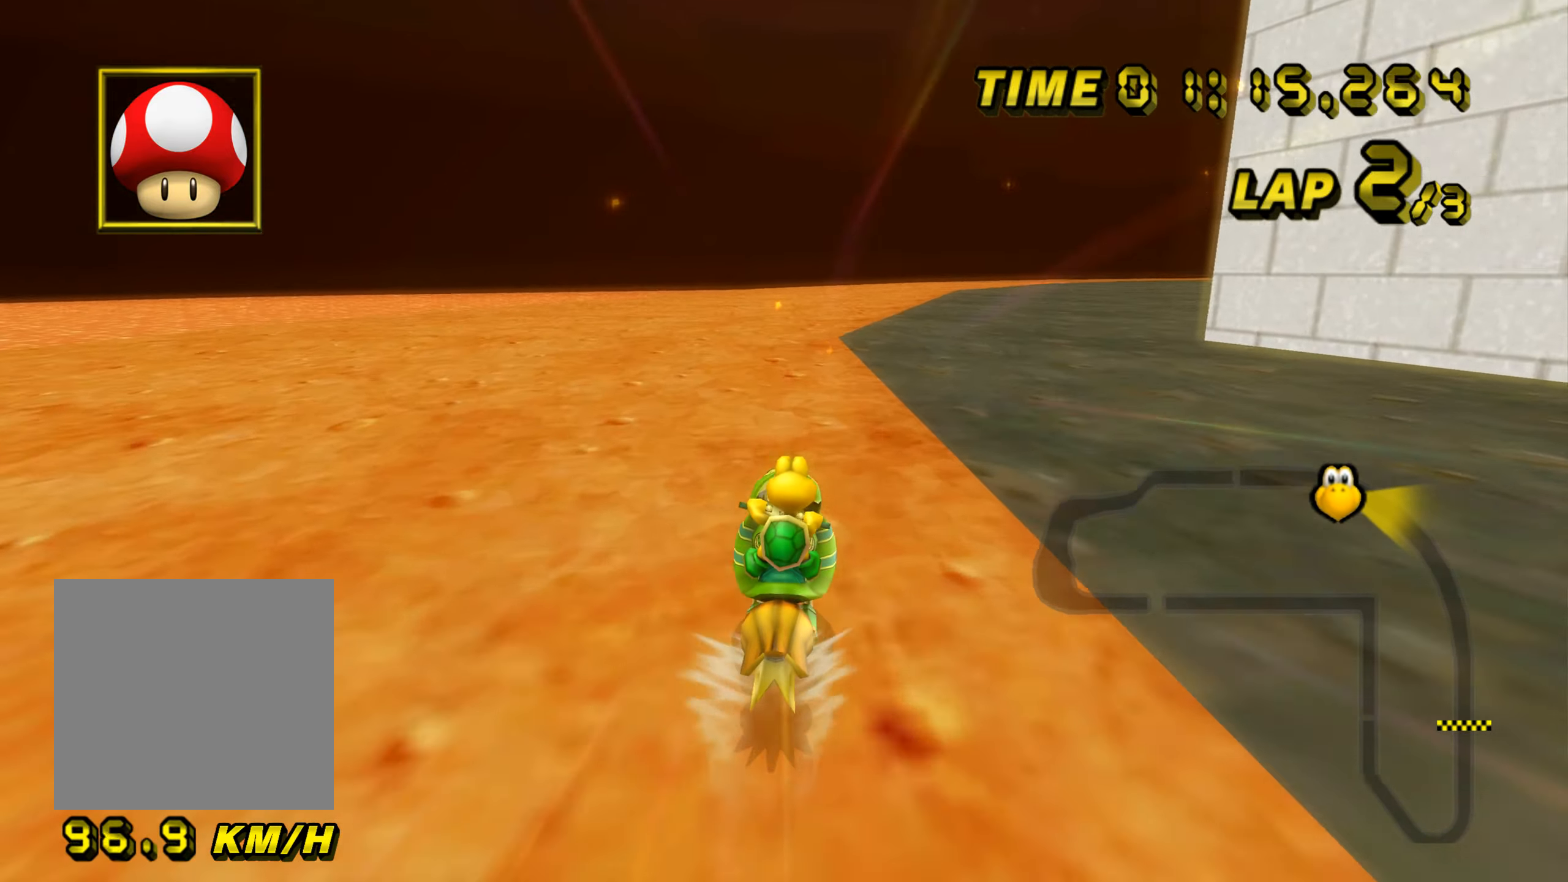
{"buttons": ["A"], "left_stick": "center", "events": []}
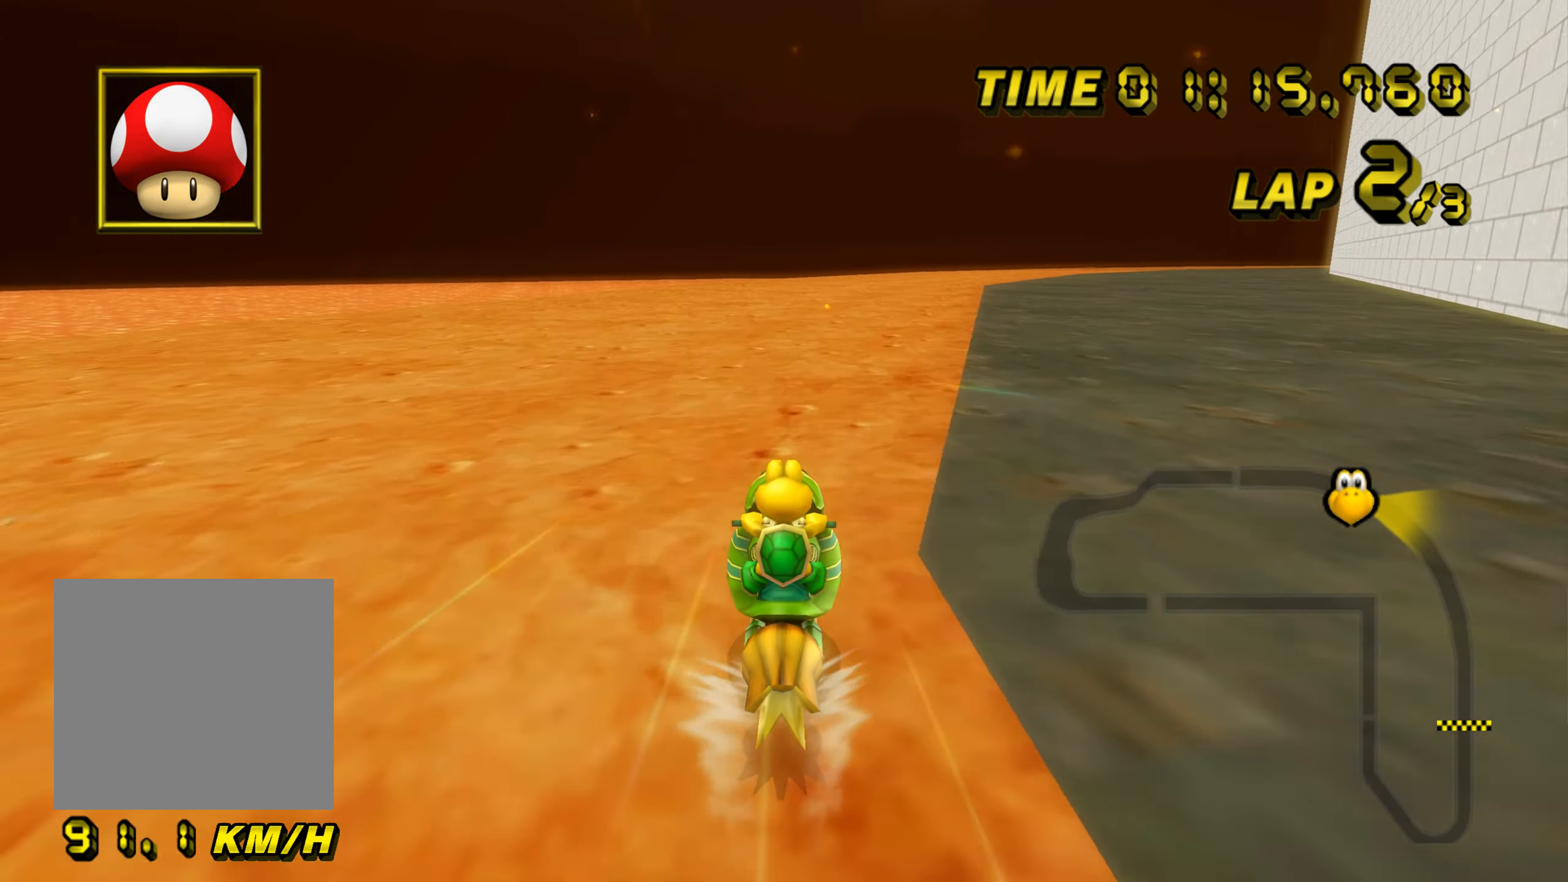
{"buttons": ["A"], "left_stick": "center", "events": [[33, "left_stick", "up"], [200, "left_stick", "center"]]}
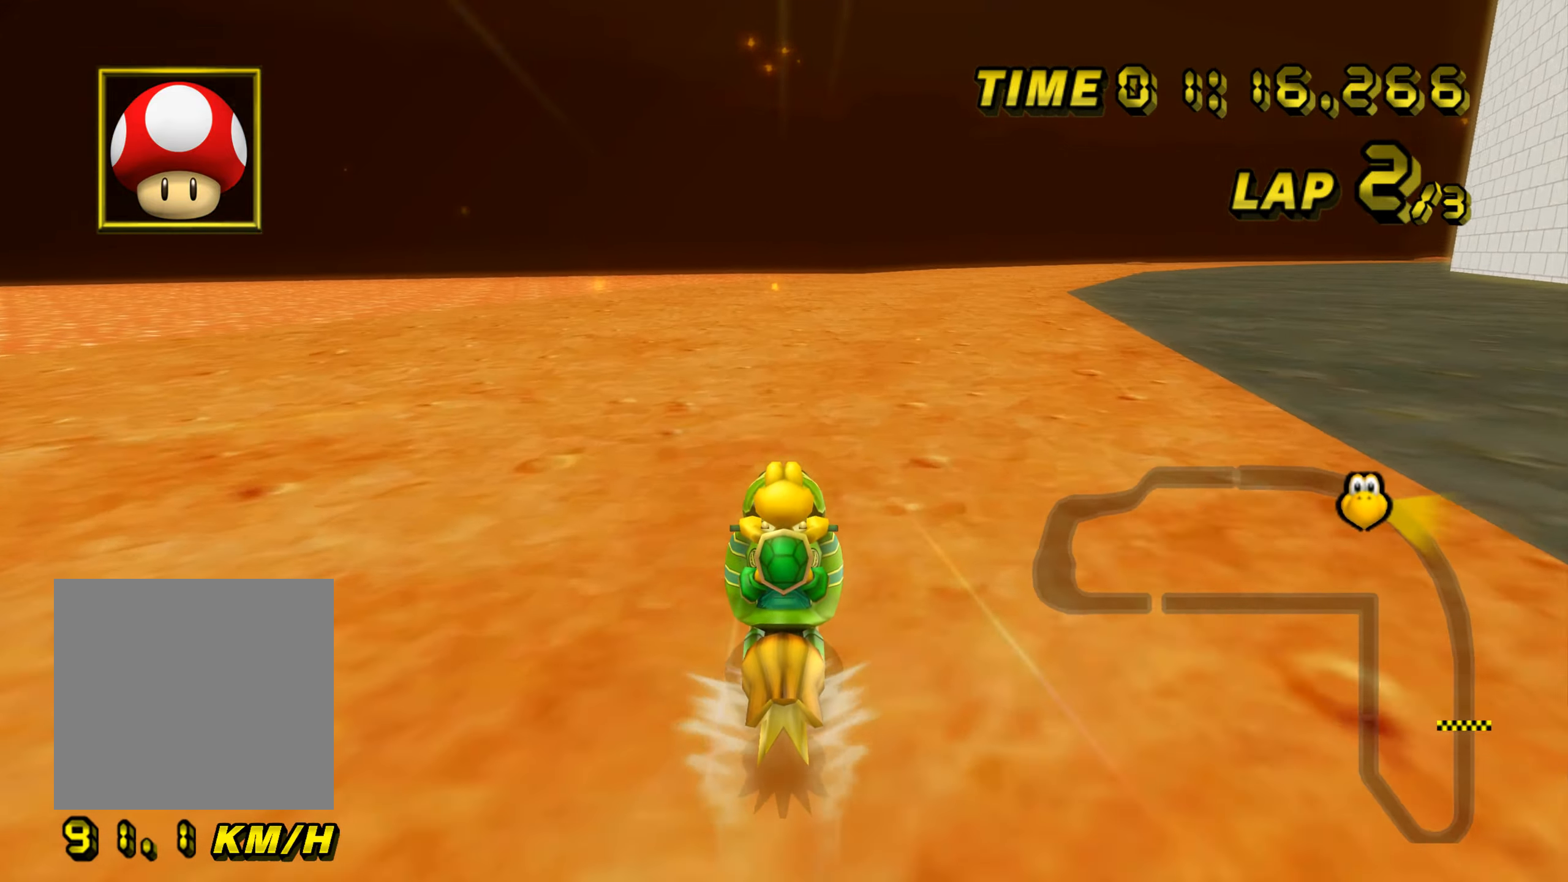
{"buttons": ["A", "B"], "left_stick": "up-right", "events": [[84, "B", "down"], [267, "left_stick", "up-right"]]}
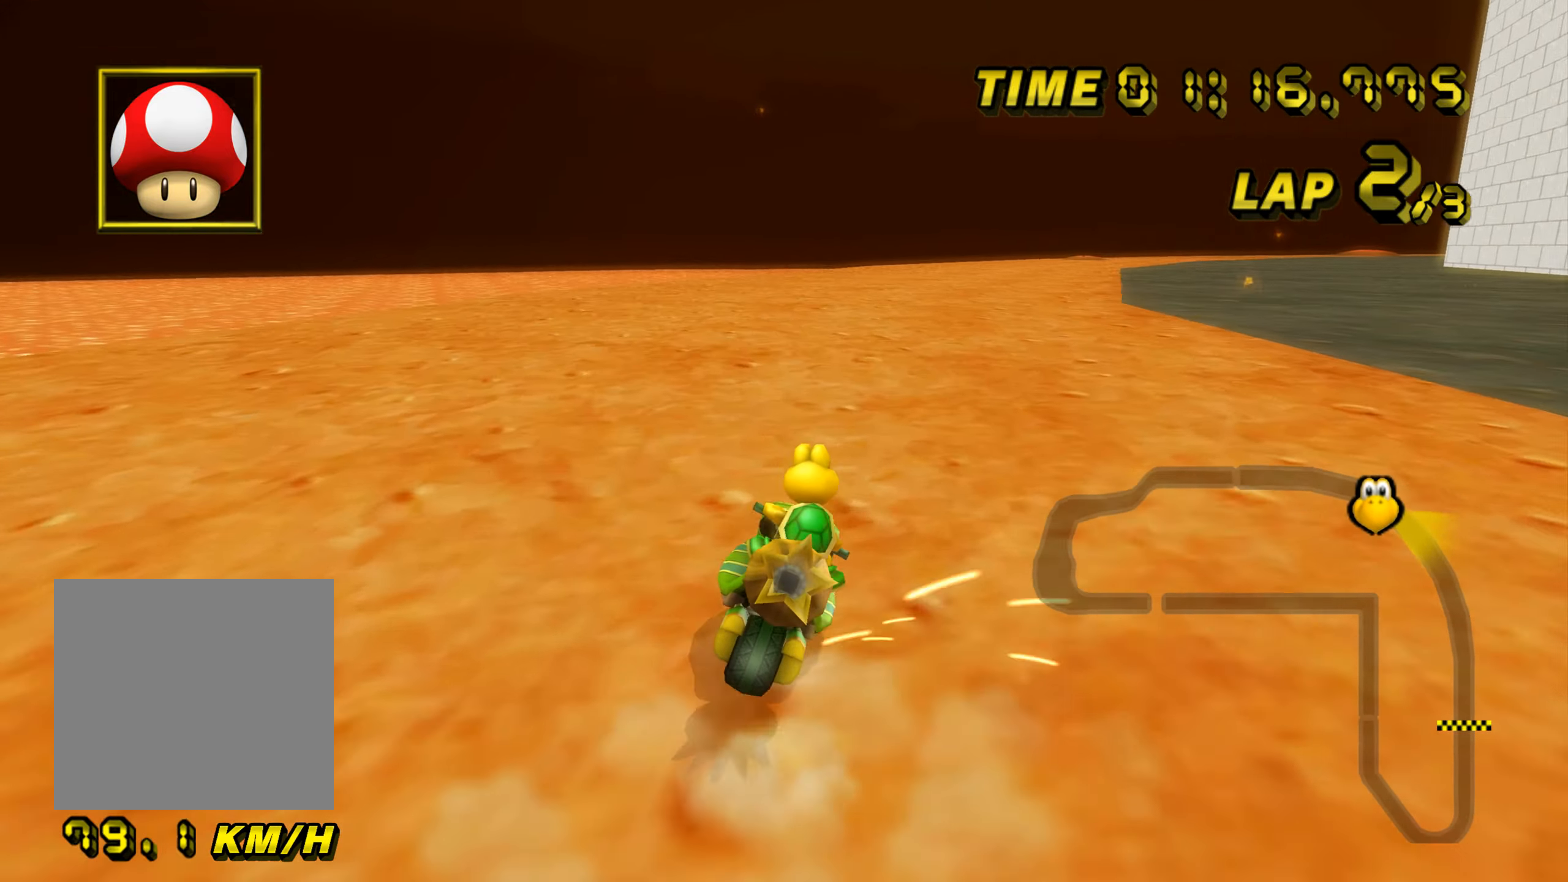
{"buttons": ["A", "B"], "left_stick": "left", "events": [[117, "left_stick", "up-left"], [167, "left_stick", "left"]]}
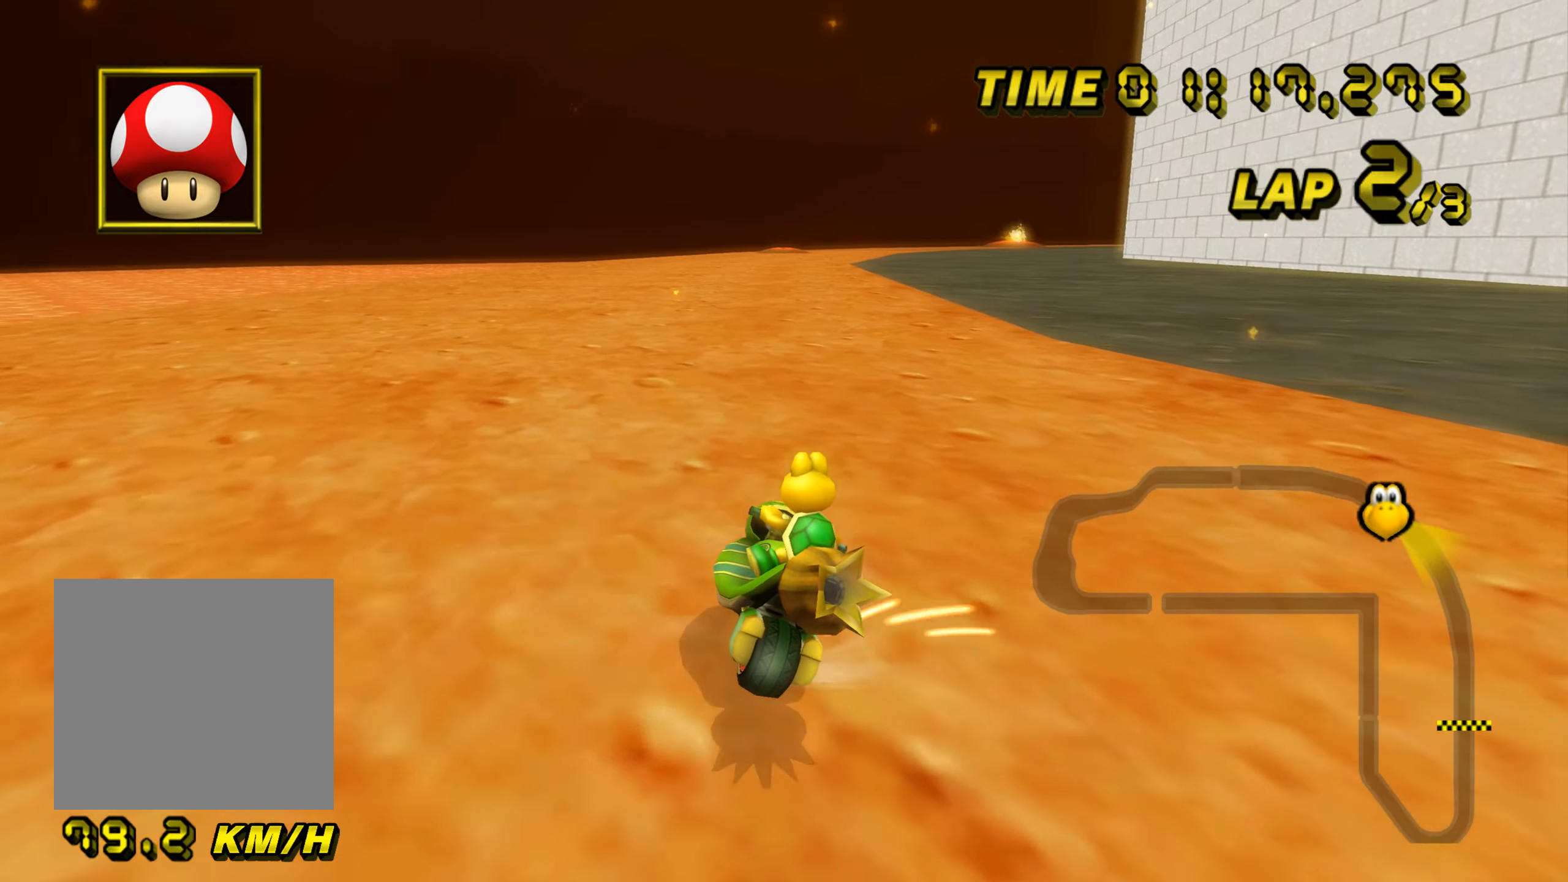
{"buttons": ["A", "B"], "left_stick": "left", "events": [[383, "left_stick", "up-right"], [467, "left_stick", "left"]]}